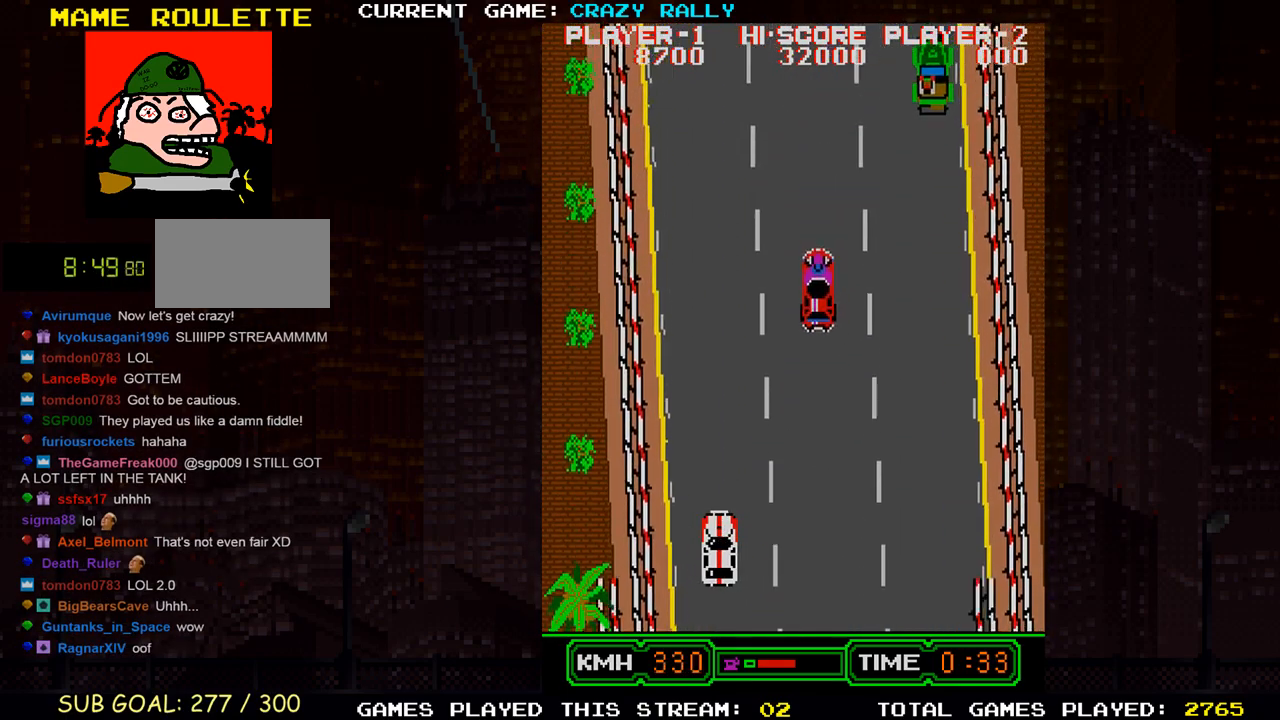
Gameplay with a controller (arcade stick); each line is a JSON object with the inputs held at the frame after it (dt_ms = milliseconds from this image to that frame). "events" lists button and stick changes between this image and that frame as [ms after this image, input, new state], when the widget could be followed in between. Not read: L3 R3.
{"dt_ms": 500, "buttons": ["TRIANGLE"], "left_stick": "center", "events": [[150, "left_stick", "left"], [250, "left_stick", "center"]]}
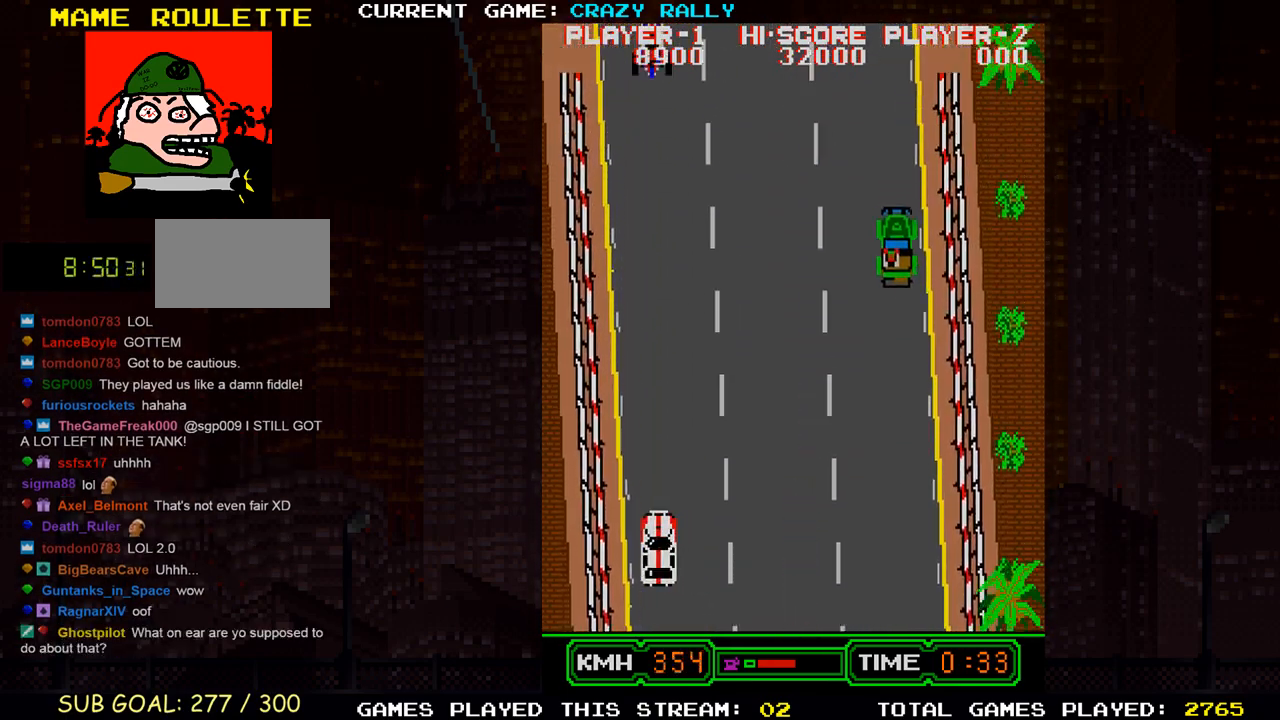
{"dt_ms": 500, "buttons": ["TRIANGLE"], "left_stick": "center", "events": [[367, "left_stick", "right"], [467, "left_stick", "center"]]}
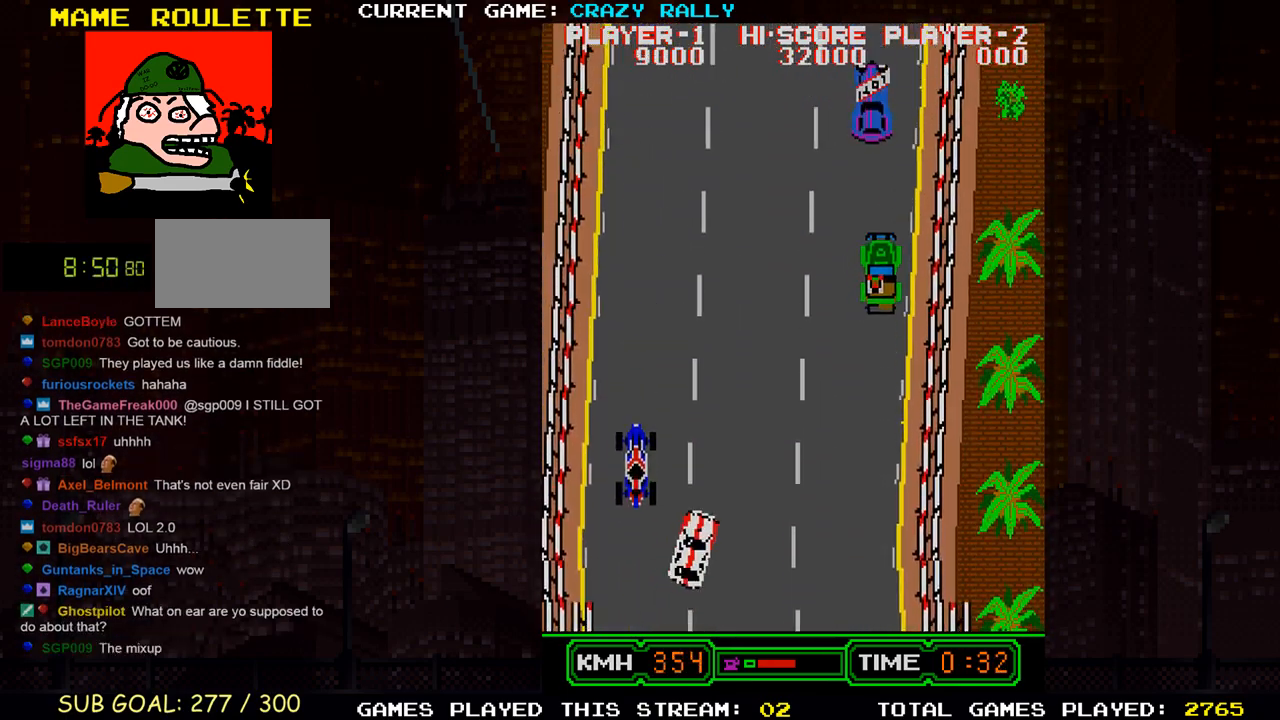
{"dt_ms": 500, "buttons": ["TRIANGLE"], "left_stick": "center", "events": [[33, "left_stick", "left"], [133, "left_stick", "center"], [267, "left_stick", "right"], [350, "left_stick", "center"]]}
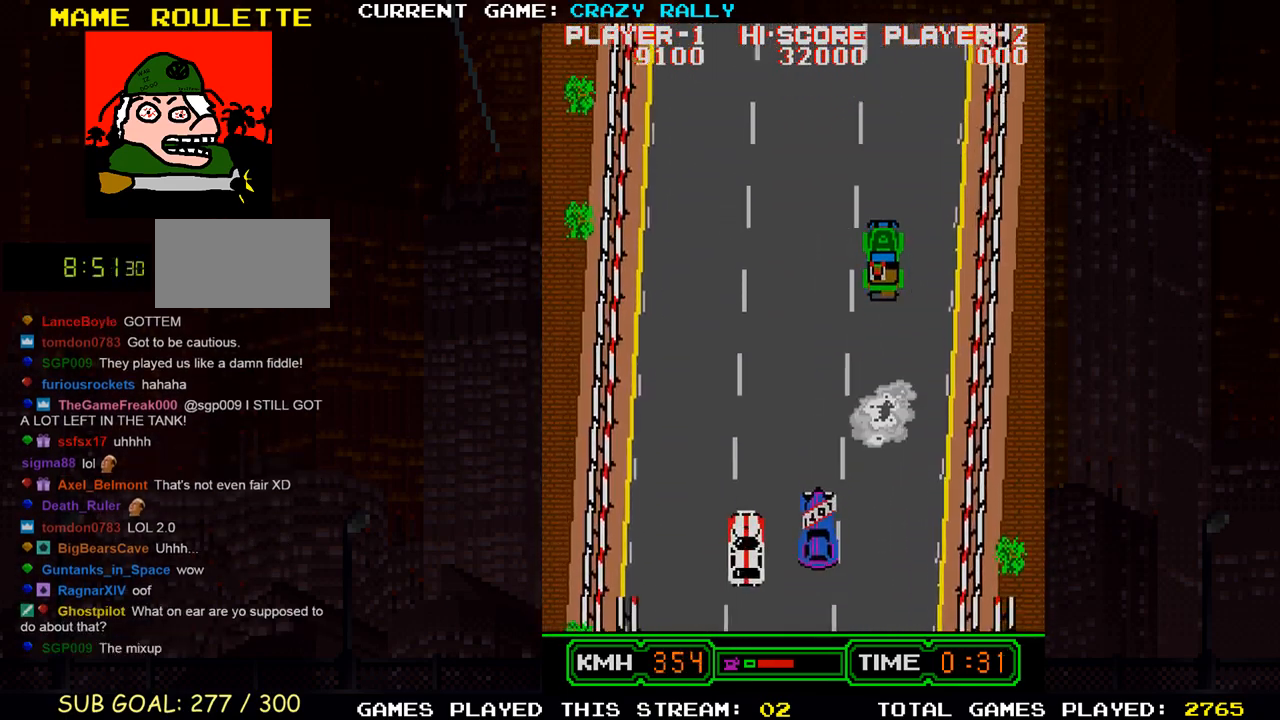
{"dt_ms": 500, "buttons": ["TRIANGLE"], "left_stick": "center", "events": [[133, "left_stick", "left"], [217, "left_stick", "center"], [367, "left_stick", "right"], [450, "left_stick", "center"]]}
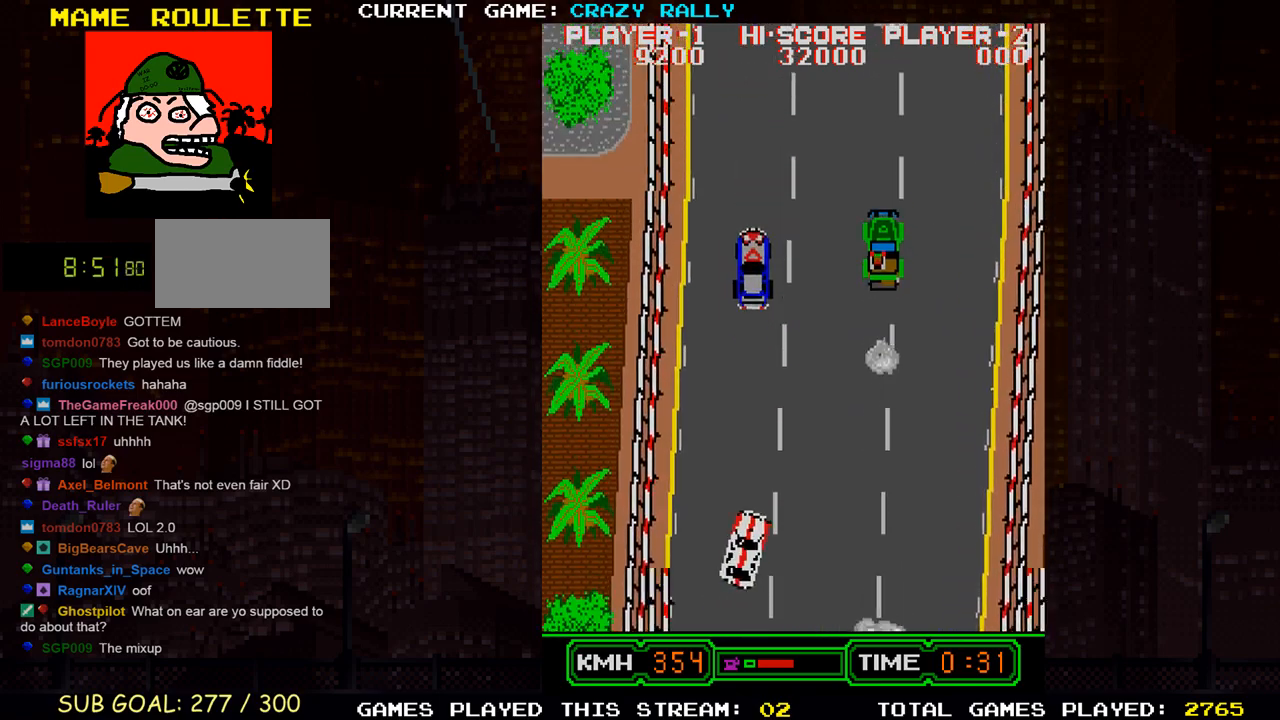
{"dt_ms": 500, "buttons": ["SQUARE"], "left_stick": "left", "events": [[100, "left_stick", "right"], [133, "TRIANGLE", "up"], [200, "left_stick", "center"], [300, "SQUARE", "down"], [333, "left_stick", "left"]]}
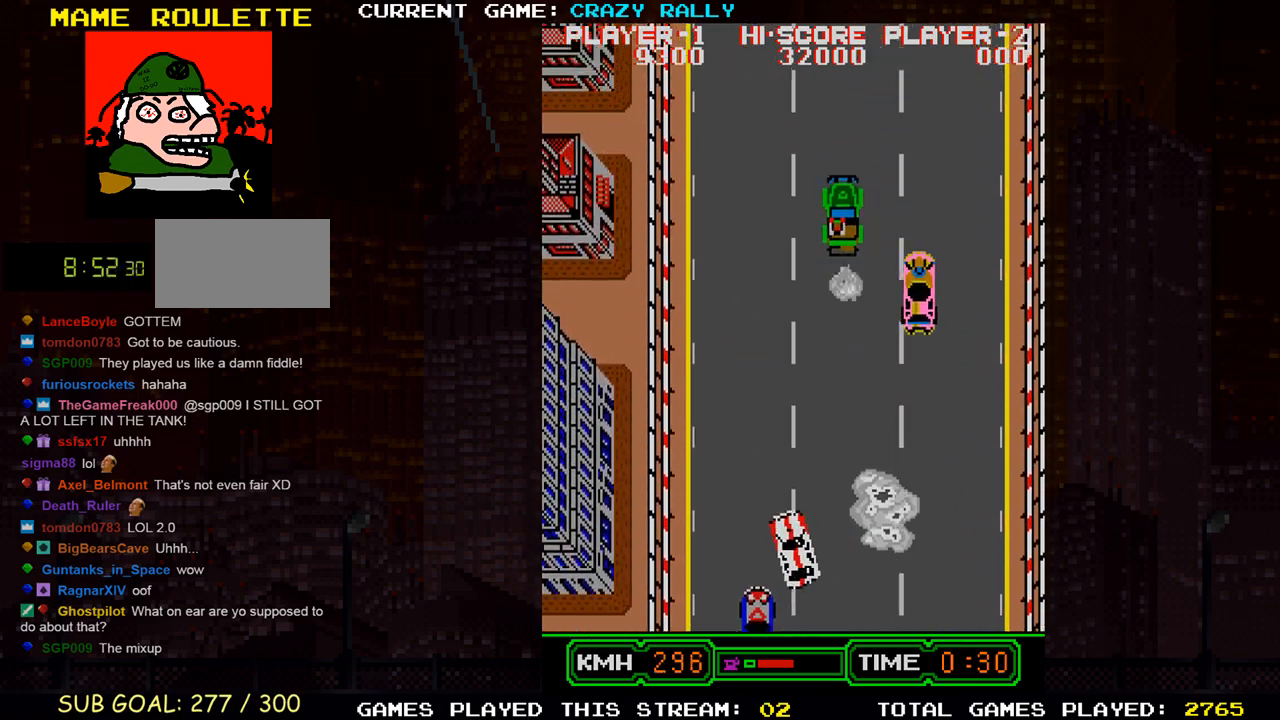
{"dt_ms": 500, "buttons": ["SQUARE"], "left_stick": "center", "events": [[50, "left_stick", "center"]]}
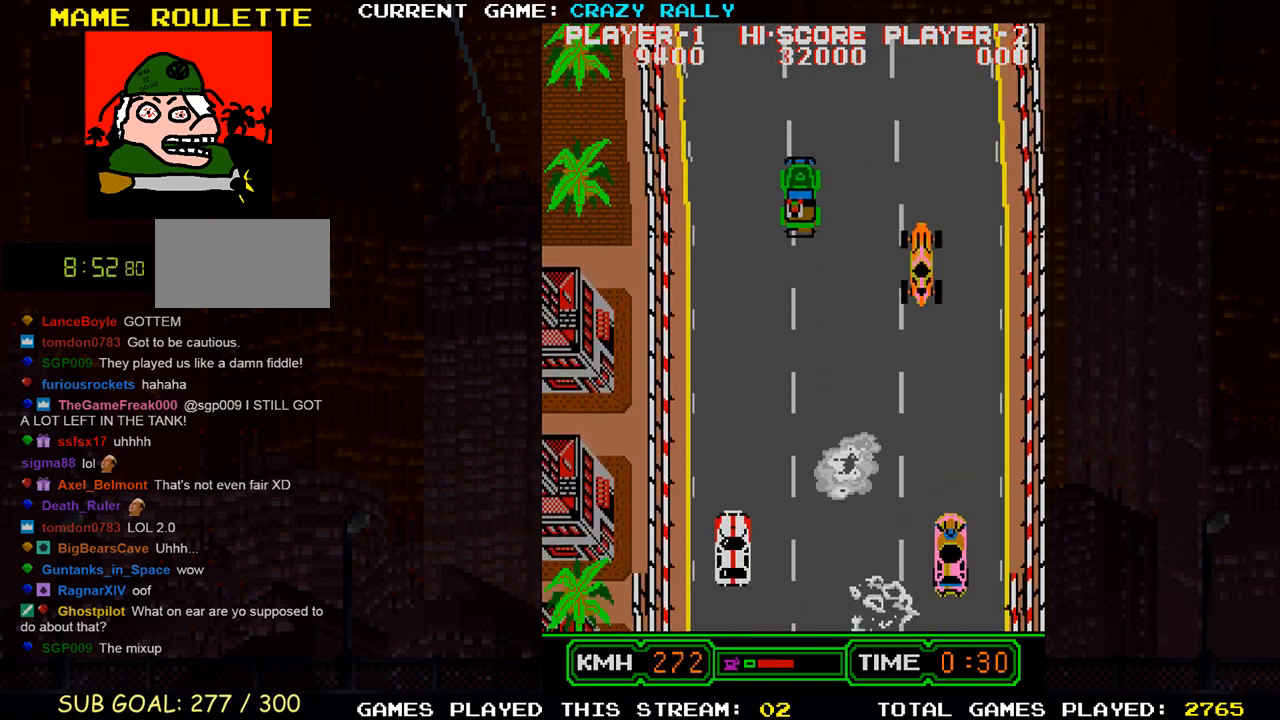
{"dt_ms": 500, "buttons": ["SQUARE"], "left_stick": "center", "events": [[83, "SQUARE", "up"], [100, "left_stick", "right"], [167, "left_stick", "center"], [267, "SQUARE", "down"], [300, "left_stick", "right"], [500, "left_stick", "center"]]}
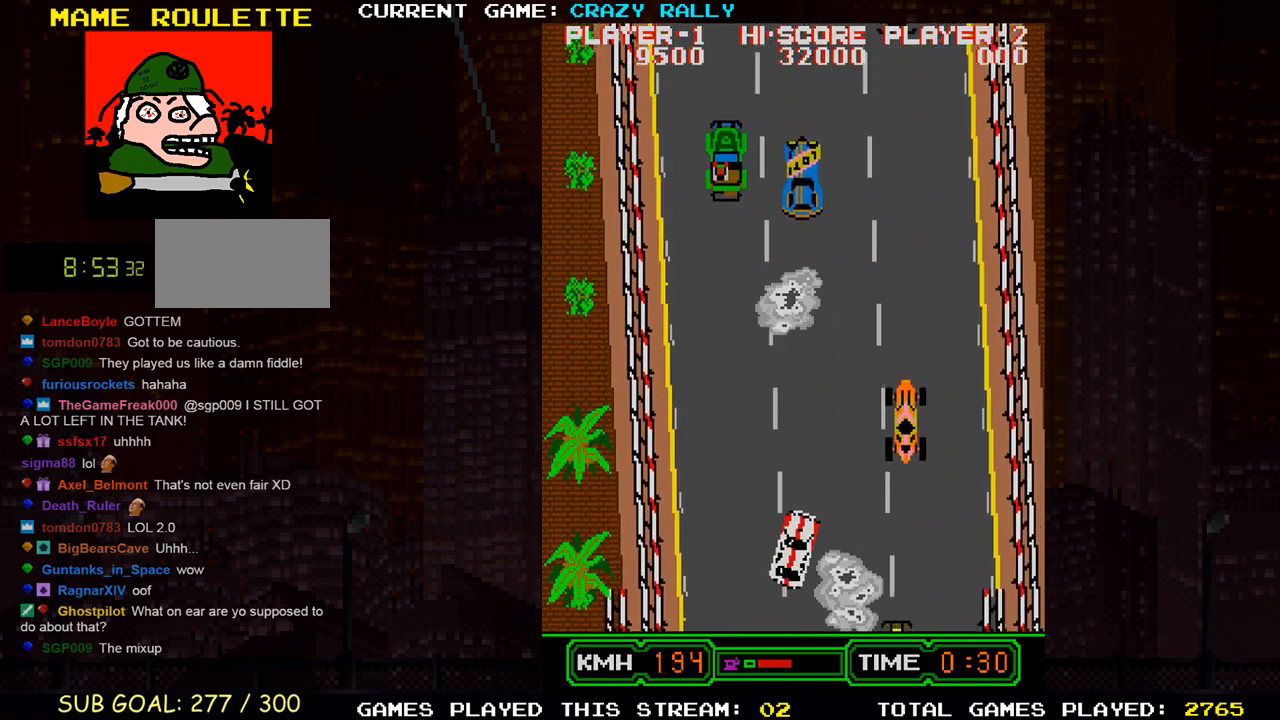
{"dt_ms": 500, "buttons": ["SQUARE"], "left_stick": "center", "events": [[83, "left_stick", "left"], [333, "left_stick", "center"]]}
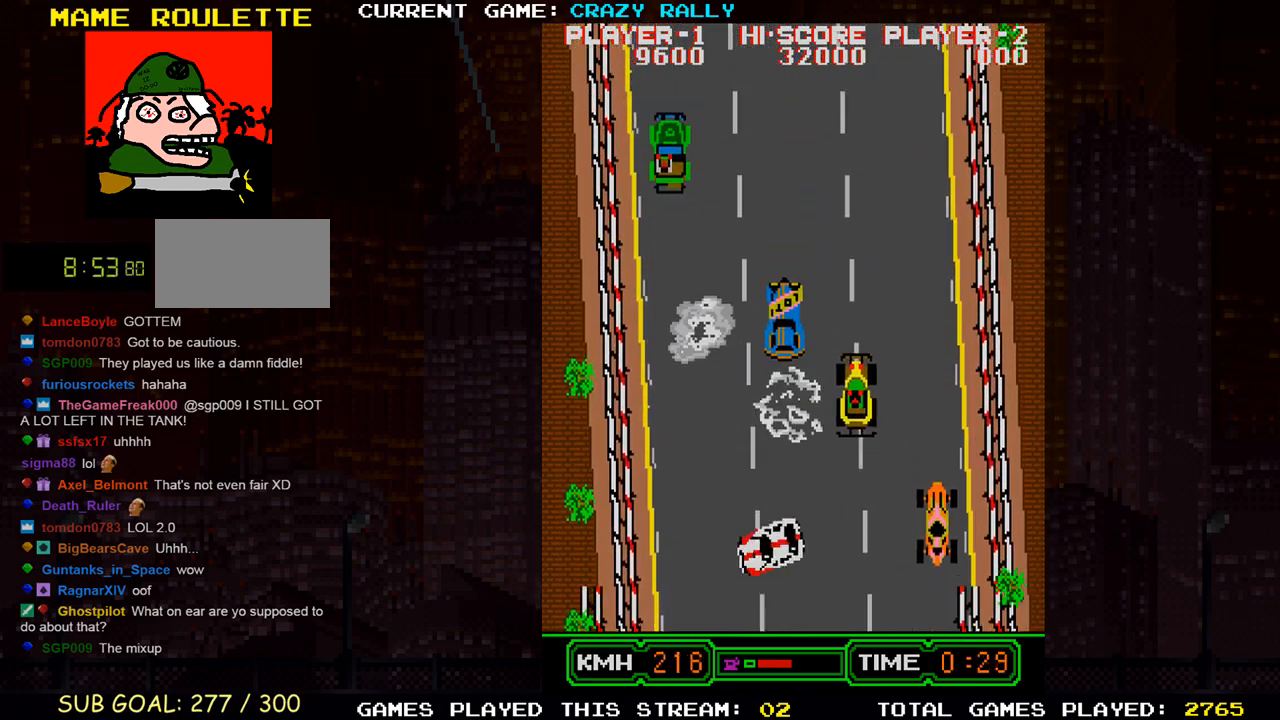
{"dt_ms": 1000, "buttons": [], "left_stick": "left"}
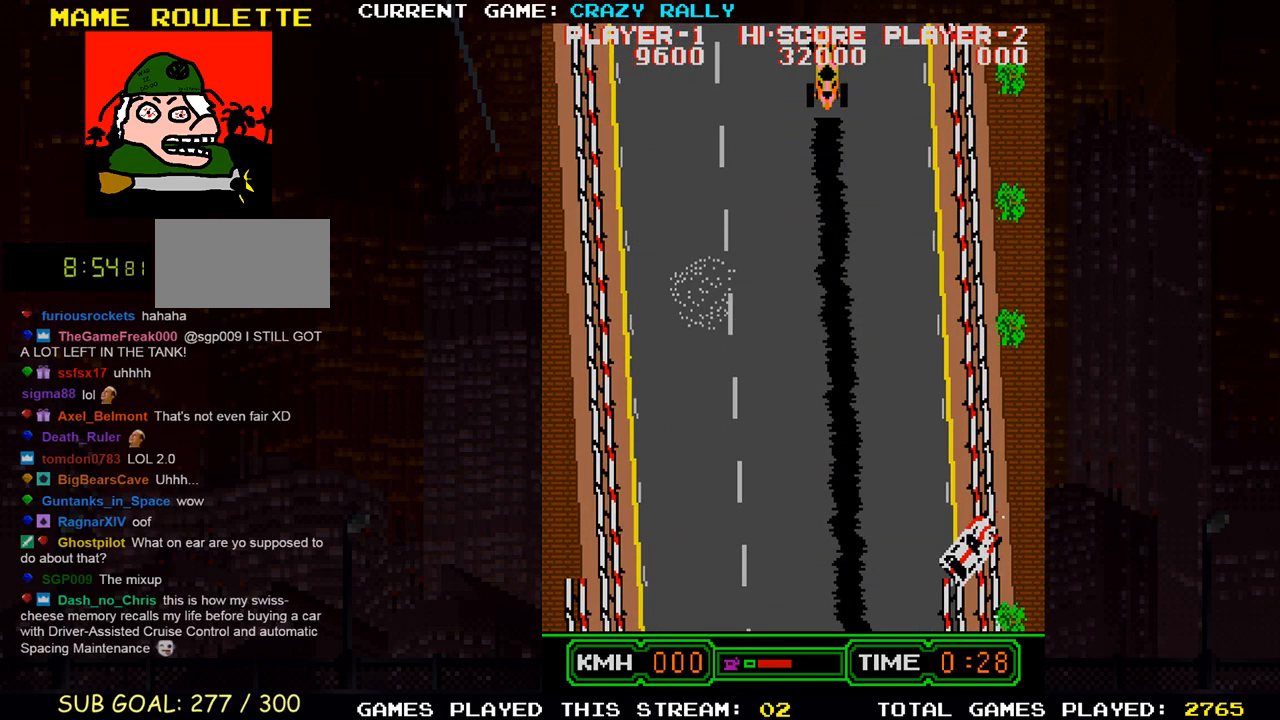
{"dt_ms": 500, "buttons": ["SQUARE"], "left_stick": "center", "events": [[117, "SQUARE", "down"], [150, "left_stick", "center"]]}
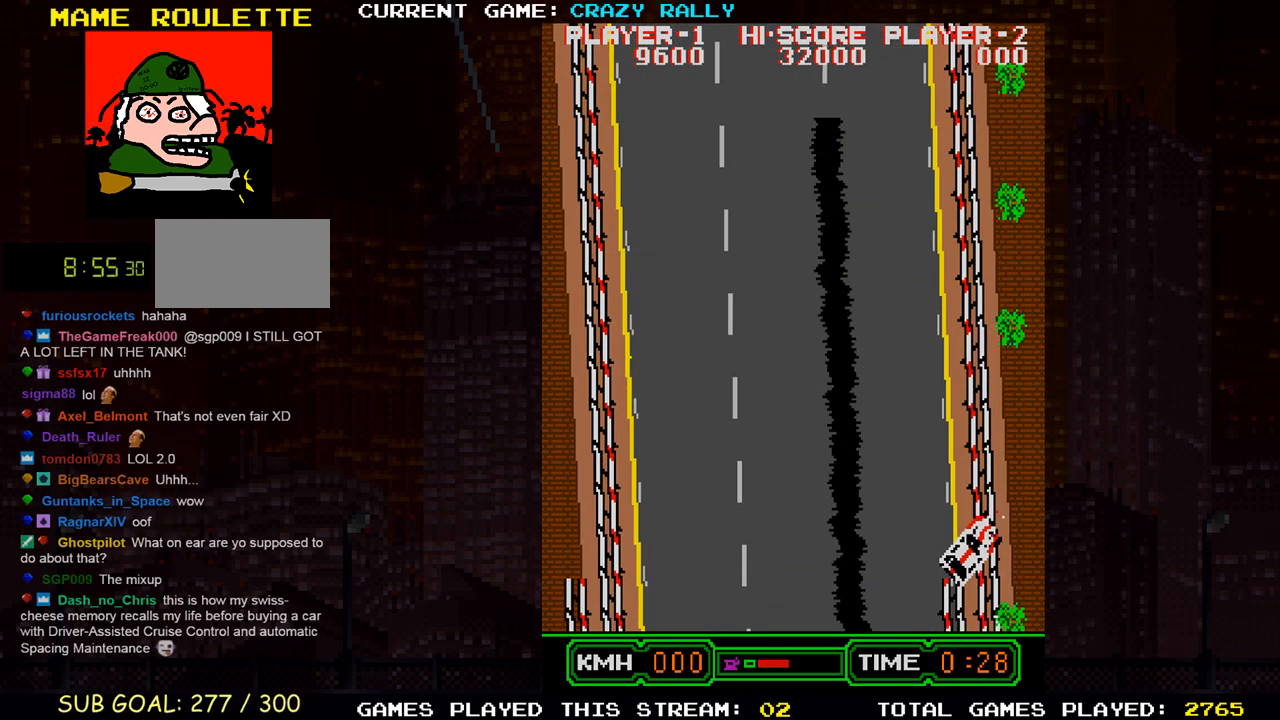
{"dt_ms": 500, "buttons": ["SQUARE"], "left_stick": "left", "events": [[450, "left_stick", "left"]]}
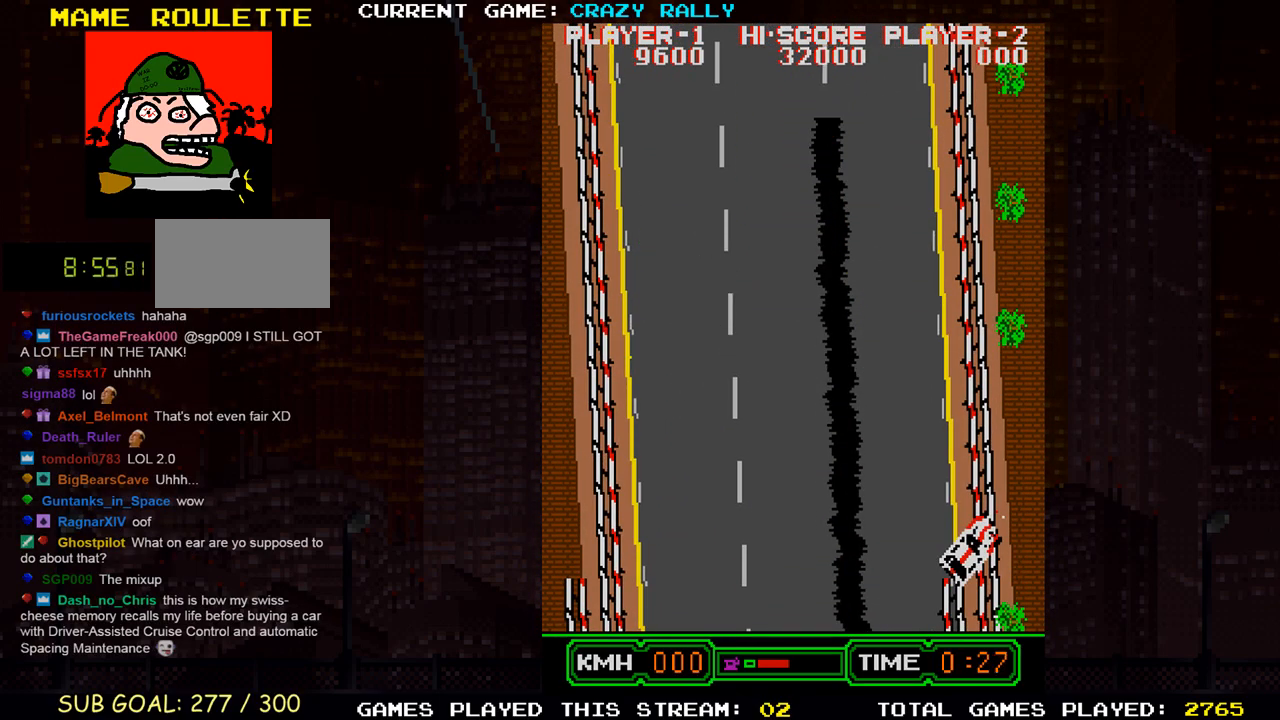
{"dt_ms": 500, "buttons": ["SQUARE"], "left_stick": "center", "events": [[367, "left_stick", "center"]]}
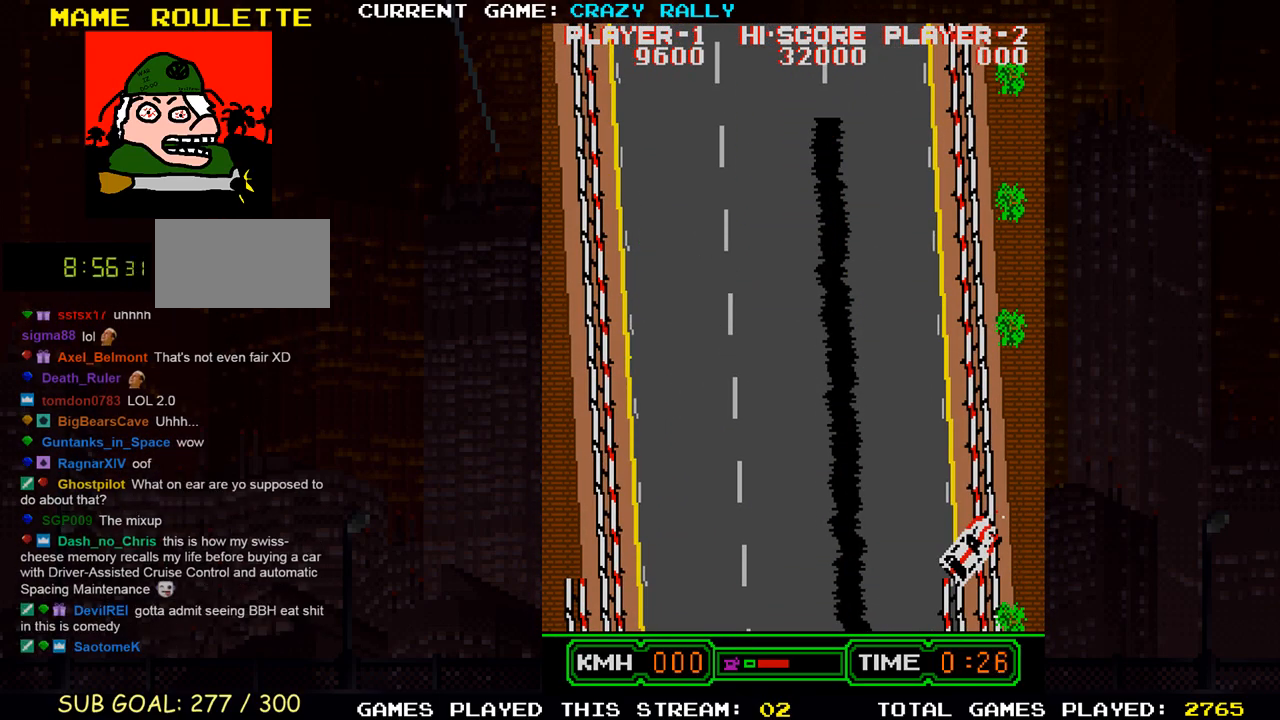
{"dt_ms": 500, "buttons": ["SQUARE"], "left_stick": "up-left", "events": [[150, "left_stick", "left"], [233, "left_stick", "up-left"]]}
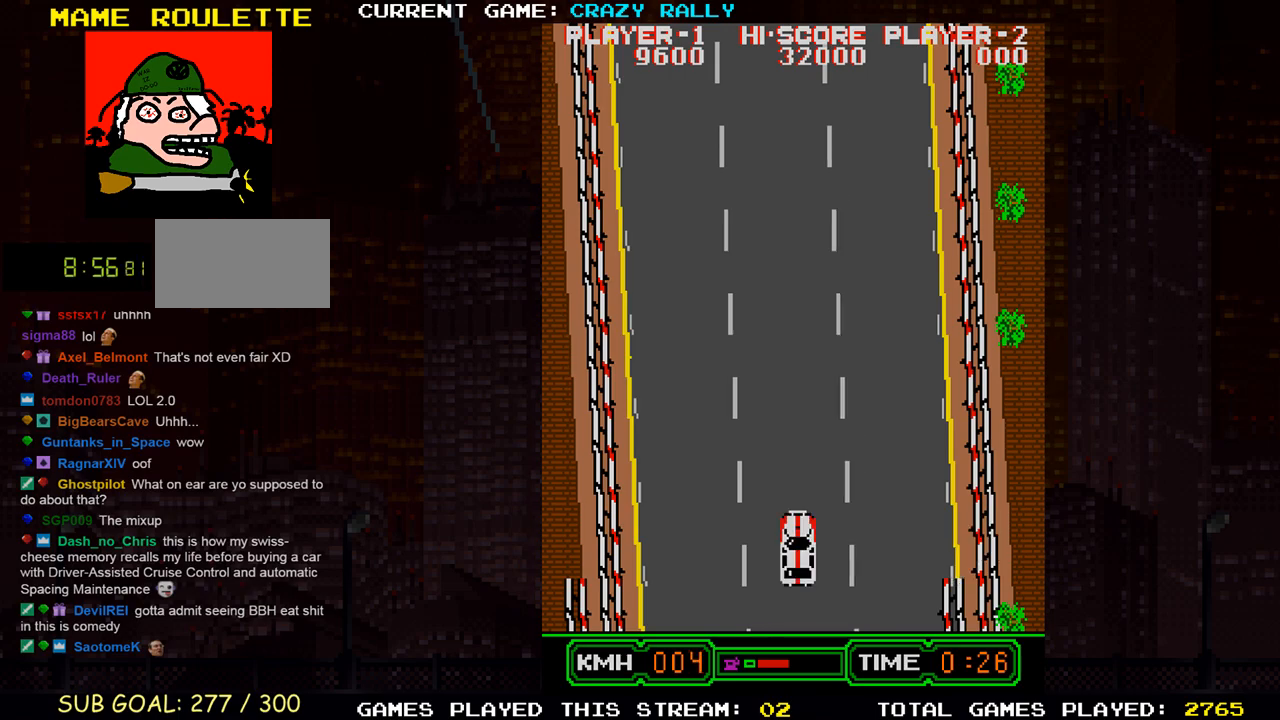
{"dt_ms": 500, "buttons": ["SQUARE"], "left_stick": "center", "events": [[117, "left_stick", "center"], [383, "left_stick", "left"], [483, "left_stick", "center"]]}
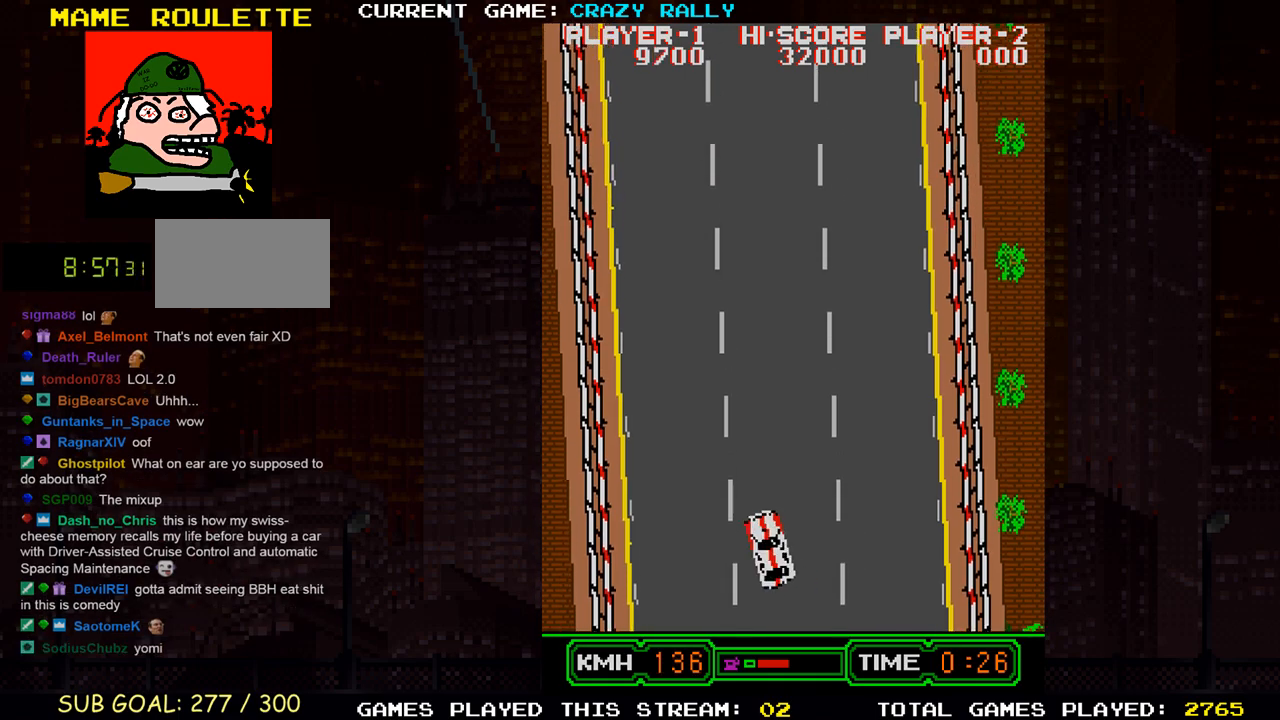
{"dt_ms": 500, "buttons": ["TRIANGLE"], "left_stick": "center", "events": [[300, "TRIANGLE", "down"], [317, "SQUARE", "up"]]}
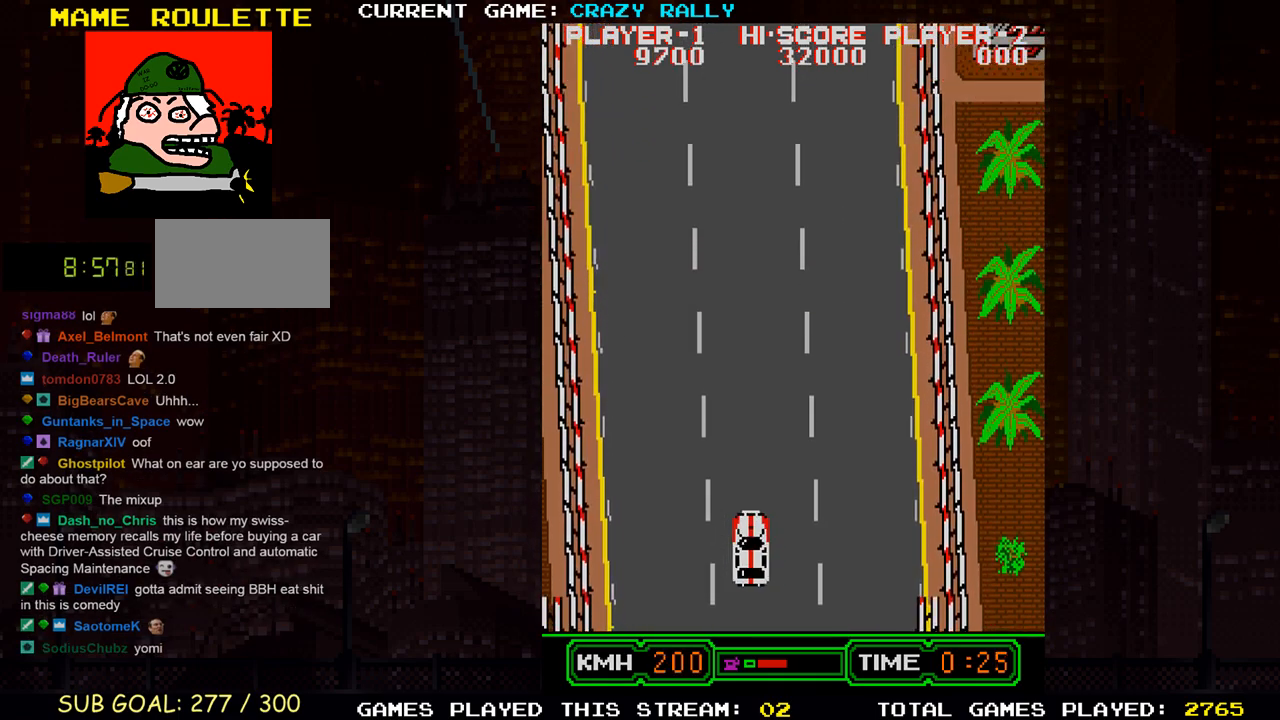
{"dt_ms": 500, "buttons": ["TRIANGLE"], "left_stick": "center", "events": []}
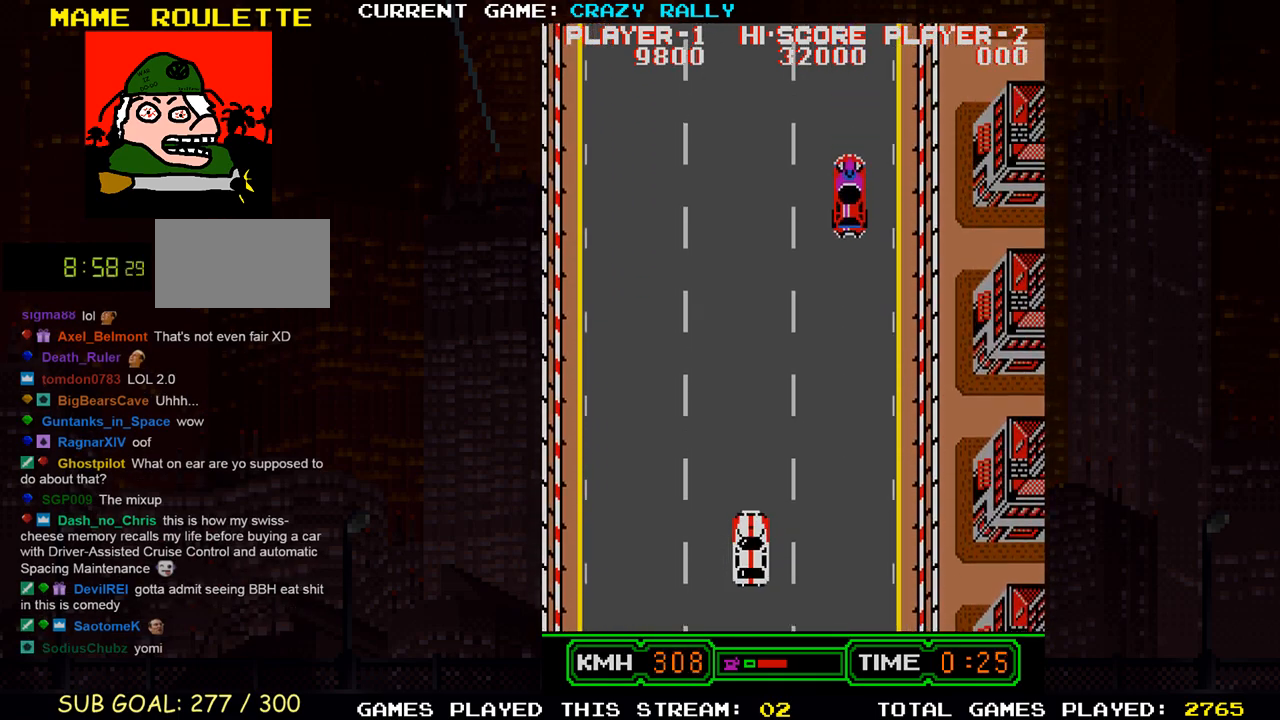
{"dt_ms": 500, "buttons": ["TRIANGLE"], "left_stick": "center", "events": []}
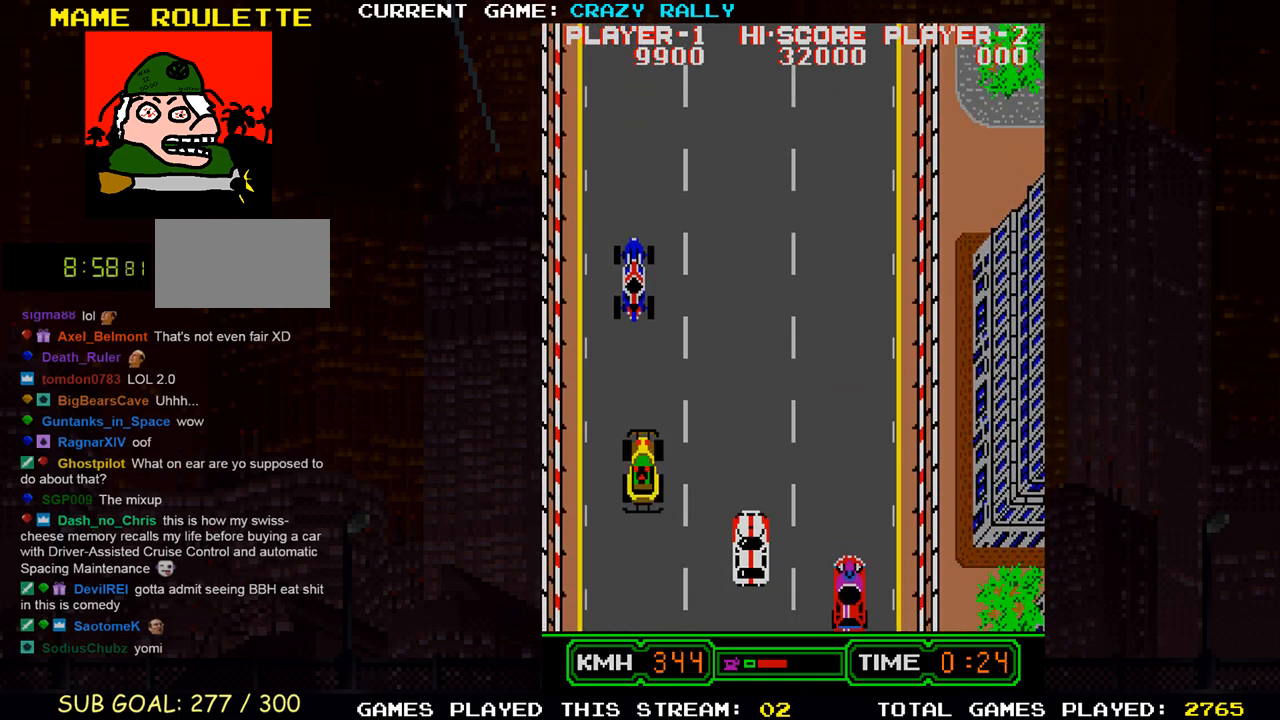
{"dt_ms": 500, "buttons": ["TRIANGLE"], "left_stick": "right", "events": [[450, "left_stick", "right"]]}
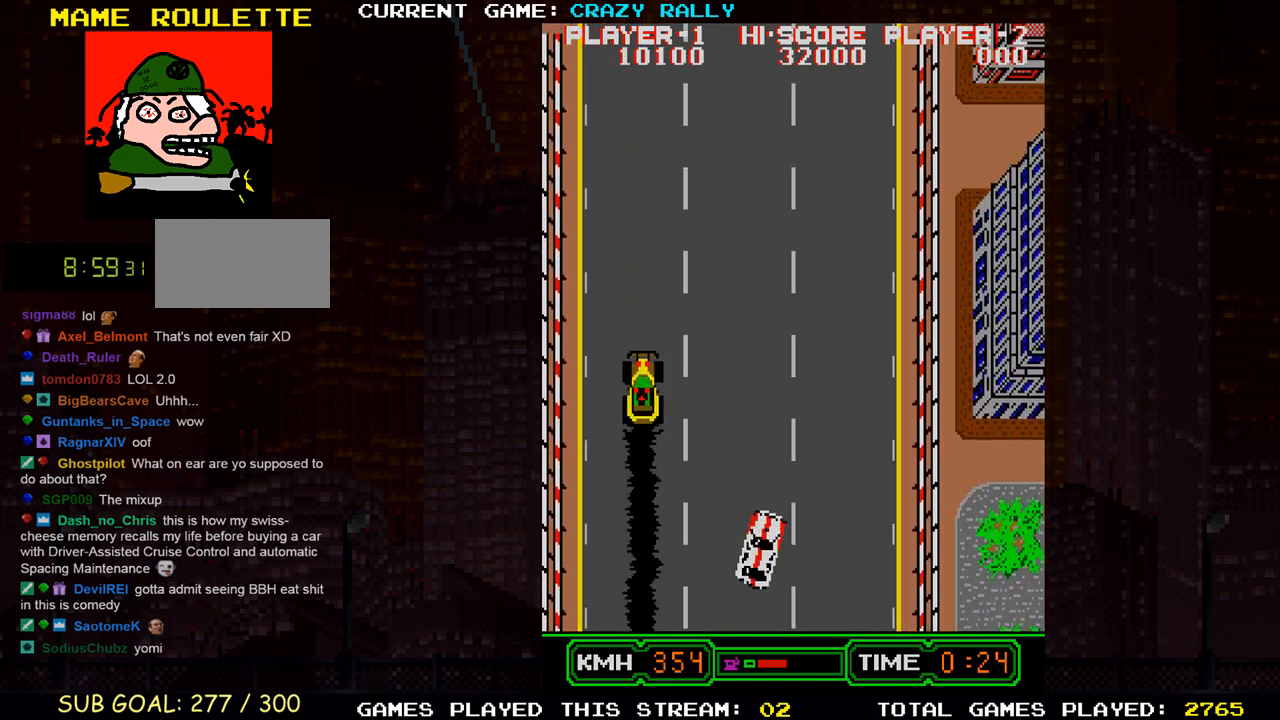
{"dt_ms": 500, "buttons": ["TRIANGLE"], "left_stick": "right", "events": [[83, "left_stick", "center"], [450, "left_stick", "right"]]}
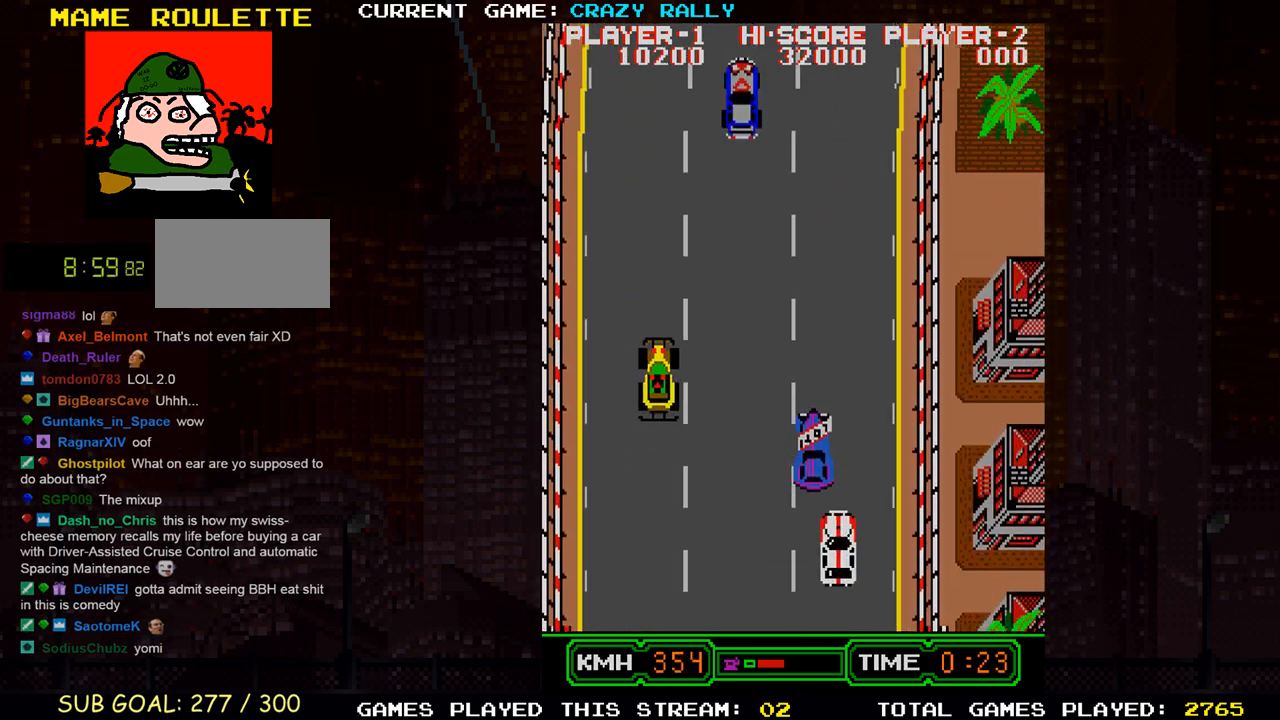
{"dt_ms": 500, "buttons": ["TRIANGLE"], "left_stick": "center", "events": [[50, "left_stick", "center"], [133, "left_stick", "left"], [233, "left_stick", "center"], [417, "left_stick", "right"], [500, "left_stick", "center"]]}
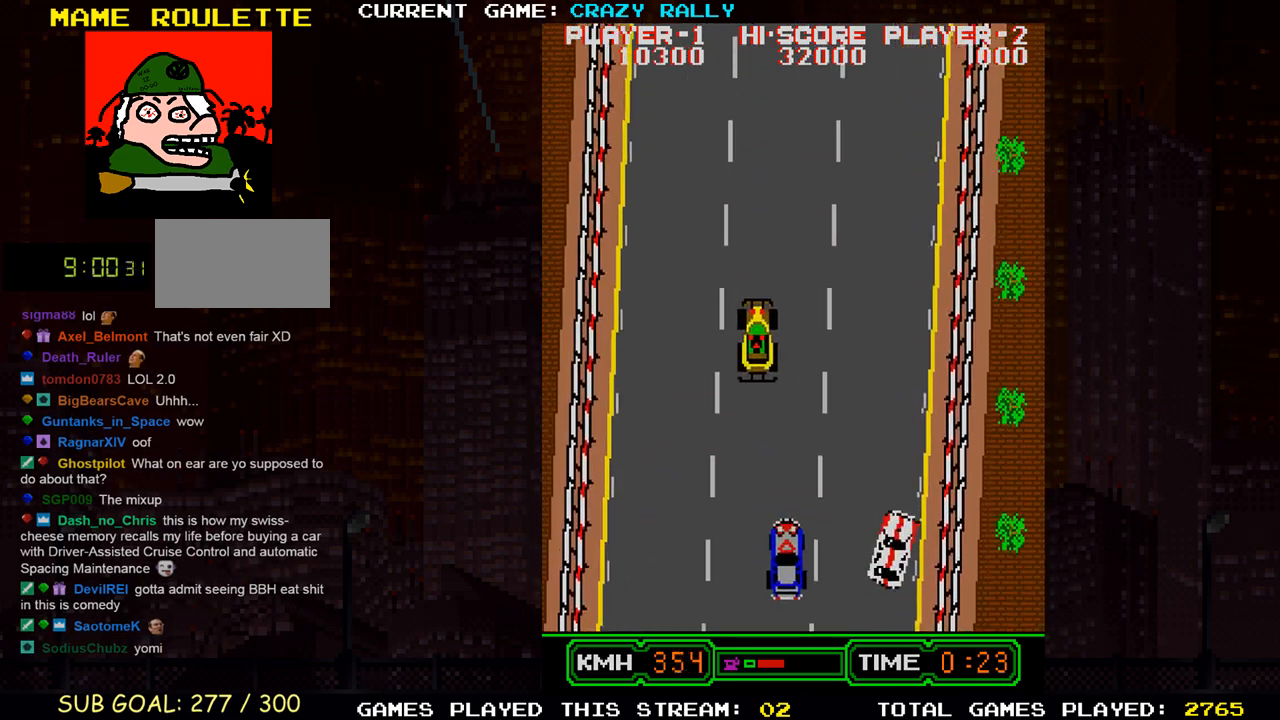
{"dt_ms": 500, "buttons": ["TRIANGLE"], "left_stick": "center", "events": []}
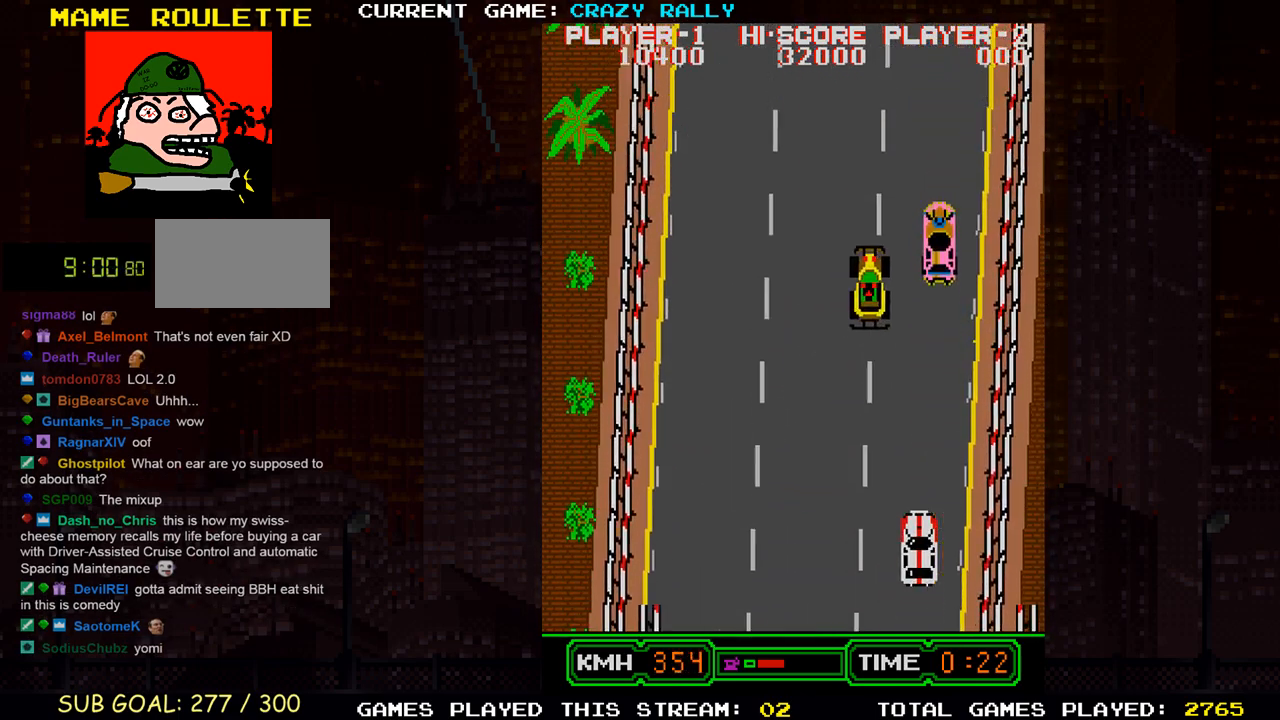
{"dt_ms": 500, "buttons": ["TRIANGLE"], "left_stick": "center", "events": [[117, "left_stick", "left"], [133, "TRIANGLE", "up"], [233, "TRIANGLE", "down"], [350, "left_stick", "center"]]}
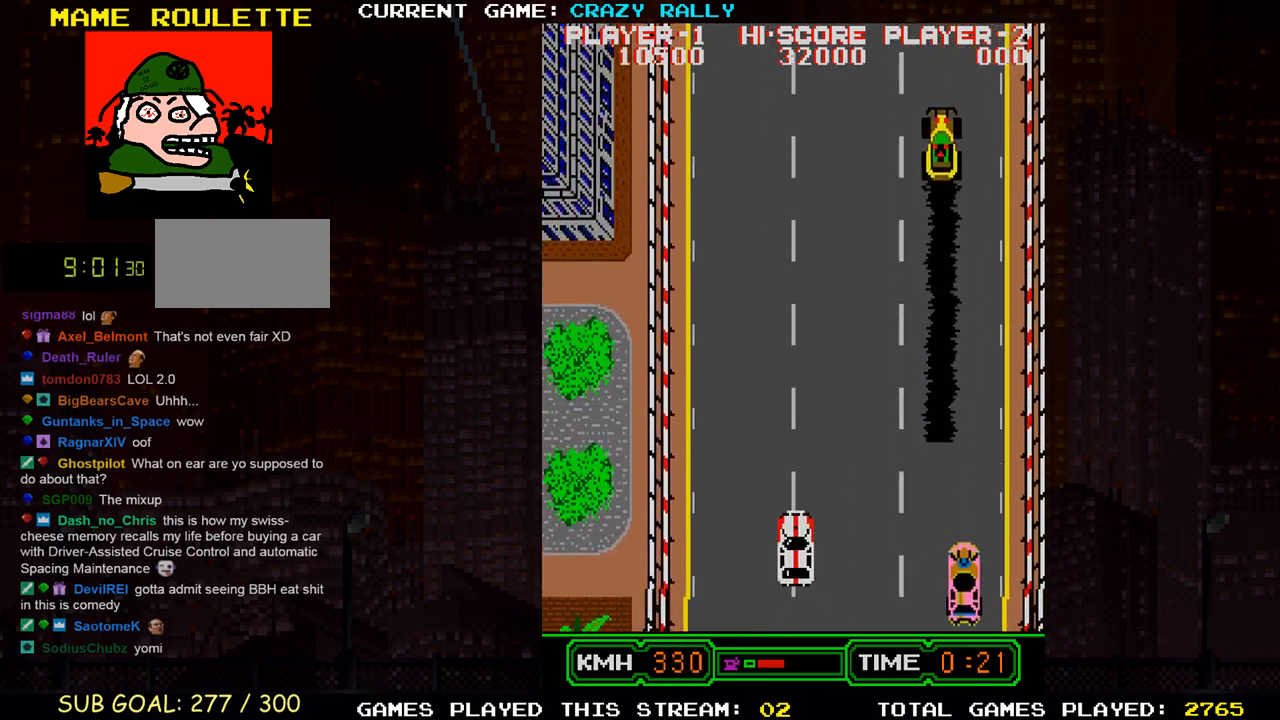
{"dt_ms": 500, "buttons": ["TRIANGLE"], "left_stick": "center", "events": []}
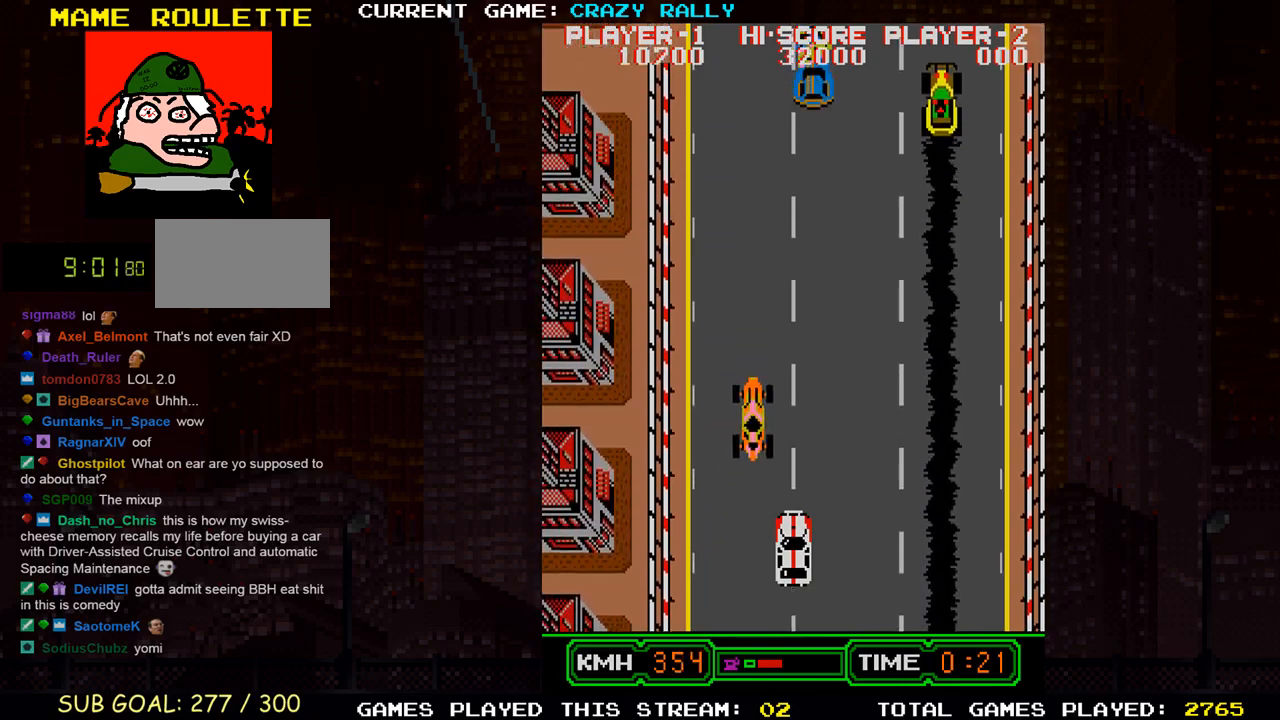
{"dt_ms": 500, "buttons": ["TRIANGLE"], "left_stick": "center", "events": [[50, "left_stick", "right"], [133, "left_stick", "center"], [200, "left_stick", "left"], [400, "left_stick", "center"]]}
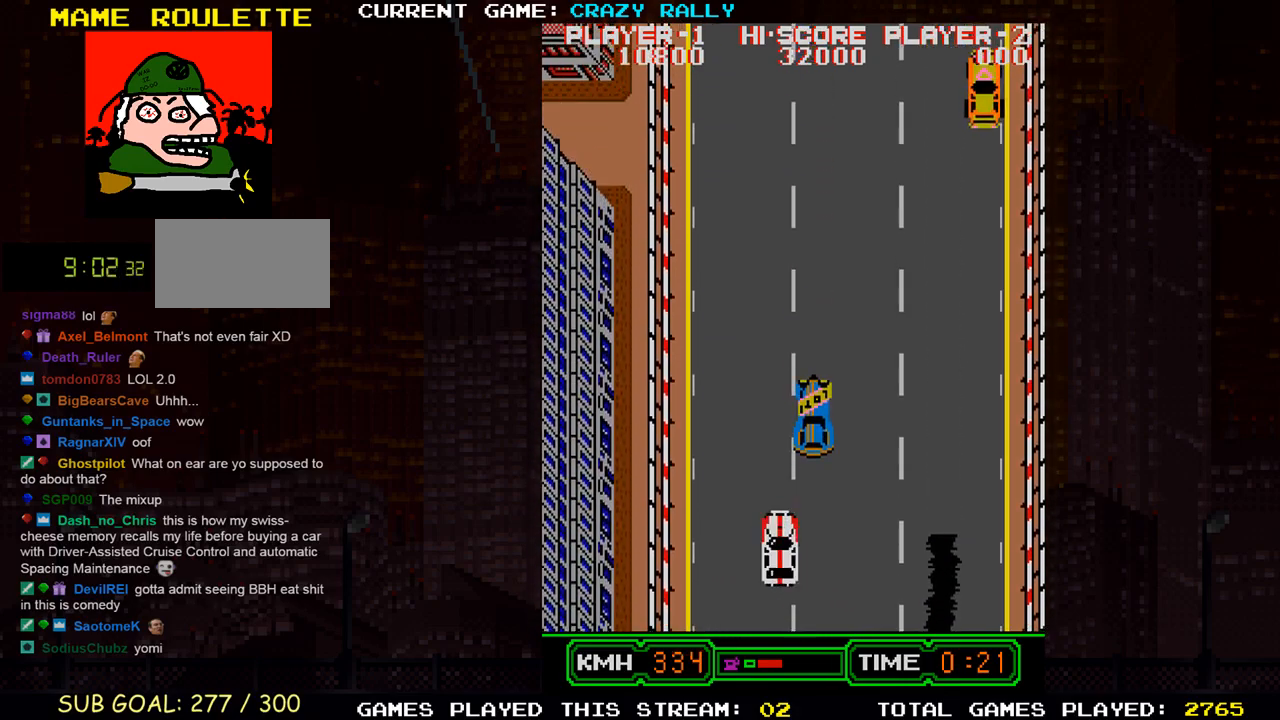
{"dt_ms": 500, "buttons": ["TRIANGLE"], "left_stick": "center", "events": [[50, "left_stick", "left"], [117, "left_stick", "center"], [233, "left_stick", "right"], [350, "left_stick", "center"]]}
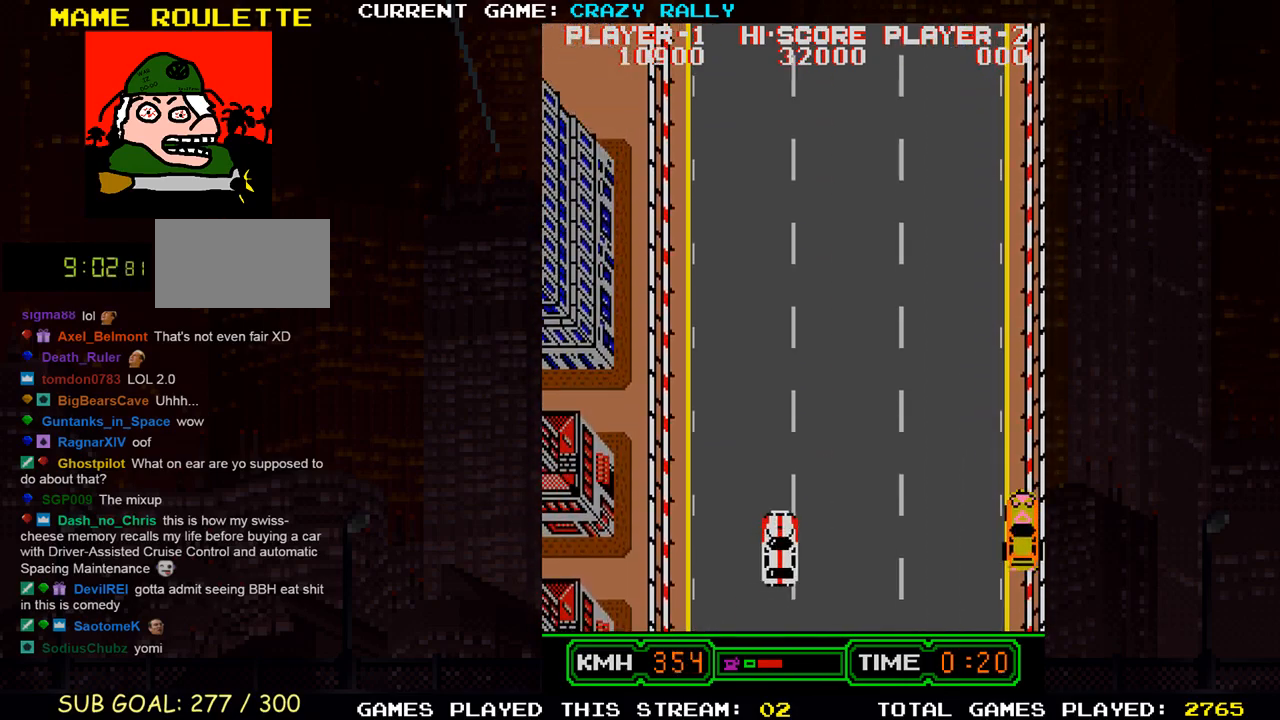
{"dt_ms": 500, "buttons": ["TRIANGLE"], "left_stick": "center", "events": []}
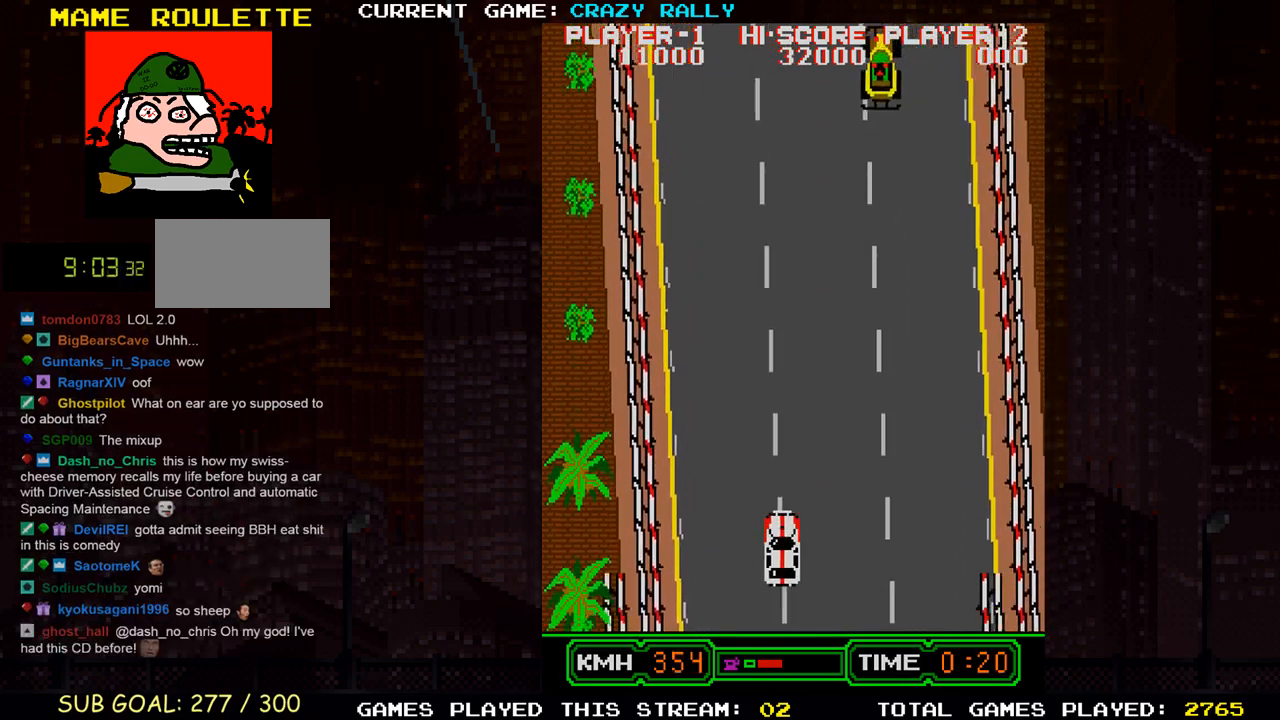
{"dt_ms": 500, "buttons": ["TRIANGLE"], "left_stick": "center", "events": [[83, "left_stick", "left"], [200, "left_stick", "center"]]}
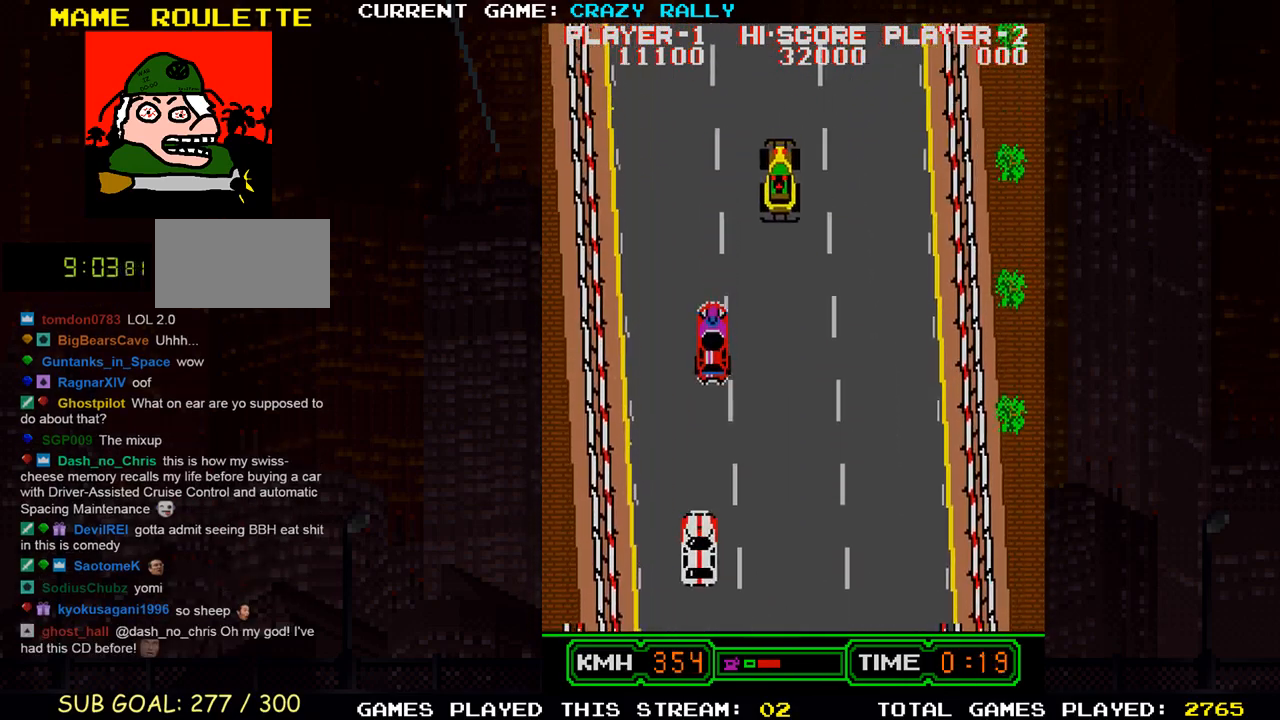
{"dt_ms": 500, "buttons": [], "left_stick": "right", "events": [[33, "left_stick", "left"], [167, "left_stick", "center"], [233, "TRIANGLE", "up"], [367, "left_stick", "right"]]}
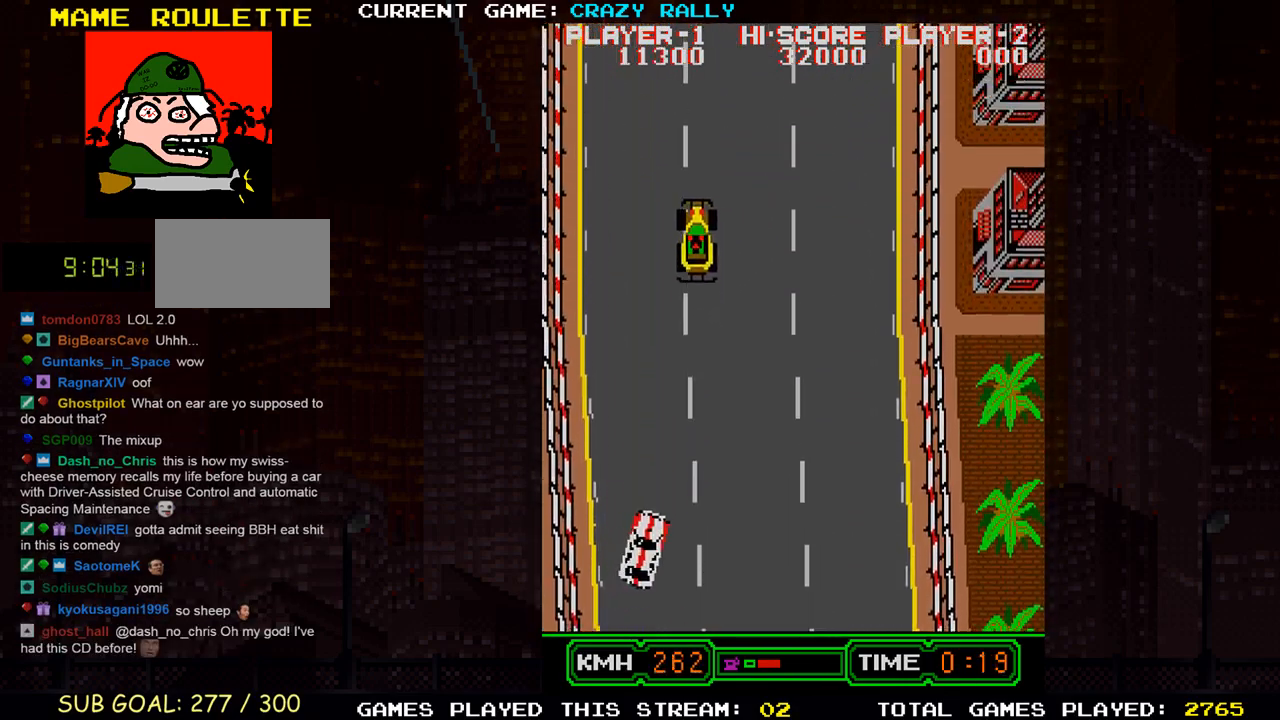
{"dt_ms": 500, "buttons": ["TRIANGLE"], "left_stick": "right", "events": [[50, "TRIANGLE", "down"], [250, "left_stick", "center"], [333, "left_stick", "left"], [383, "left_stick", "center"], [467, "left_stick", "right"]]}
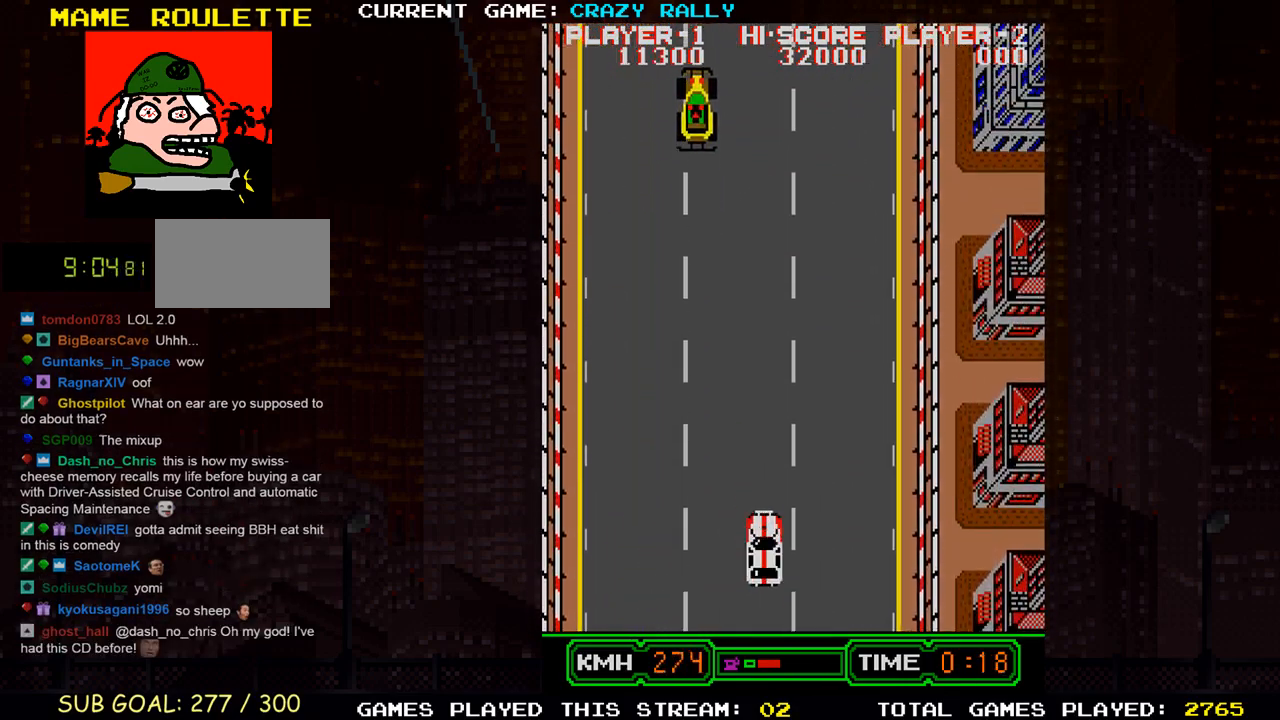
{"dt_ms": 500, "buttons": ["TRIANGLE"], "left_stick": "center", "events": [[83, "left_stick", "center"]]}